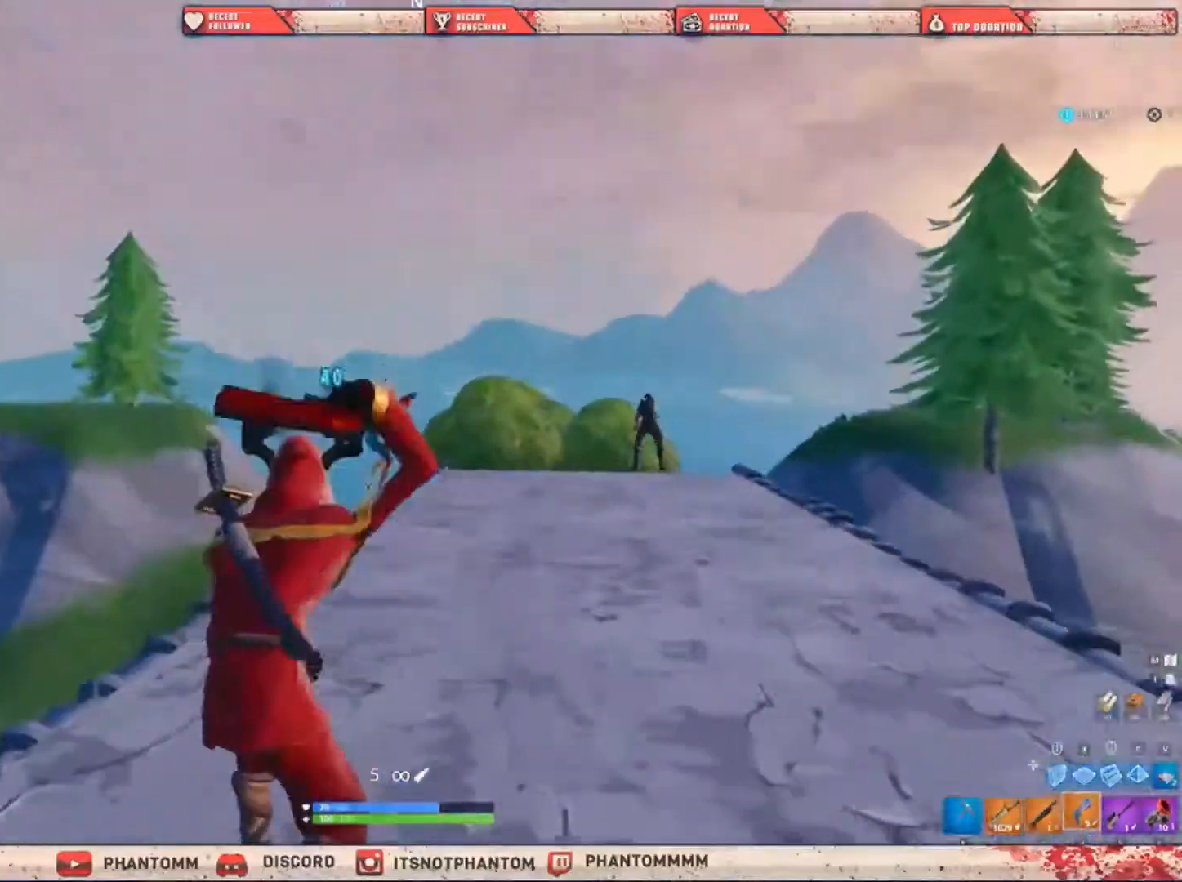
Gameplay with keyboard and mouse; each line is a JSON object with the keys and mouse buttons held at the frame after it. "events" lists presses ("down") and releases ("up") of "1", "2", "3", "4", "5", "a", "alt", "c", "caps_lock", "ctrl", "d", "e", "f", "g", "q", "r", "s", "shift", "space", "t", "tab", "v", "w", "x", "z", "mouse_left", "mouse_wheel" and "mouse_right" between this image and that frame as [ms after this image, input, new state], when the widget could be followed in between. "mouse_left", "mouse_wheel", "mouse_right" = the "left", "wheel", "right" buttons of the "mouse" list. No other keys are recorded. "wheel" means that the mouse wheel is clicked or scrolled. "mouse_move" is the direction in which the mouse moves at that frame (one of eight, or "still"), when it could be read.
{"keys": ["shift", "w"], "mouse": ["right"], "mouse_move": "up-right", "events": [[267, "mouse_right", "down"]]}
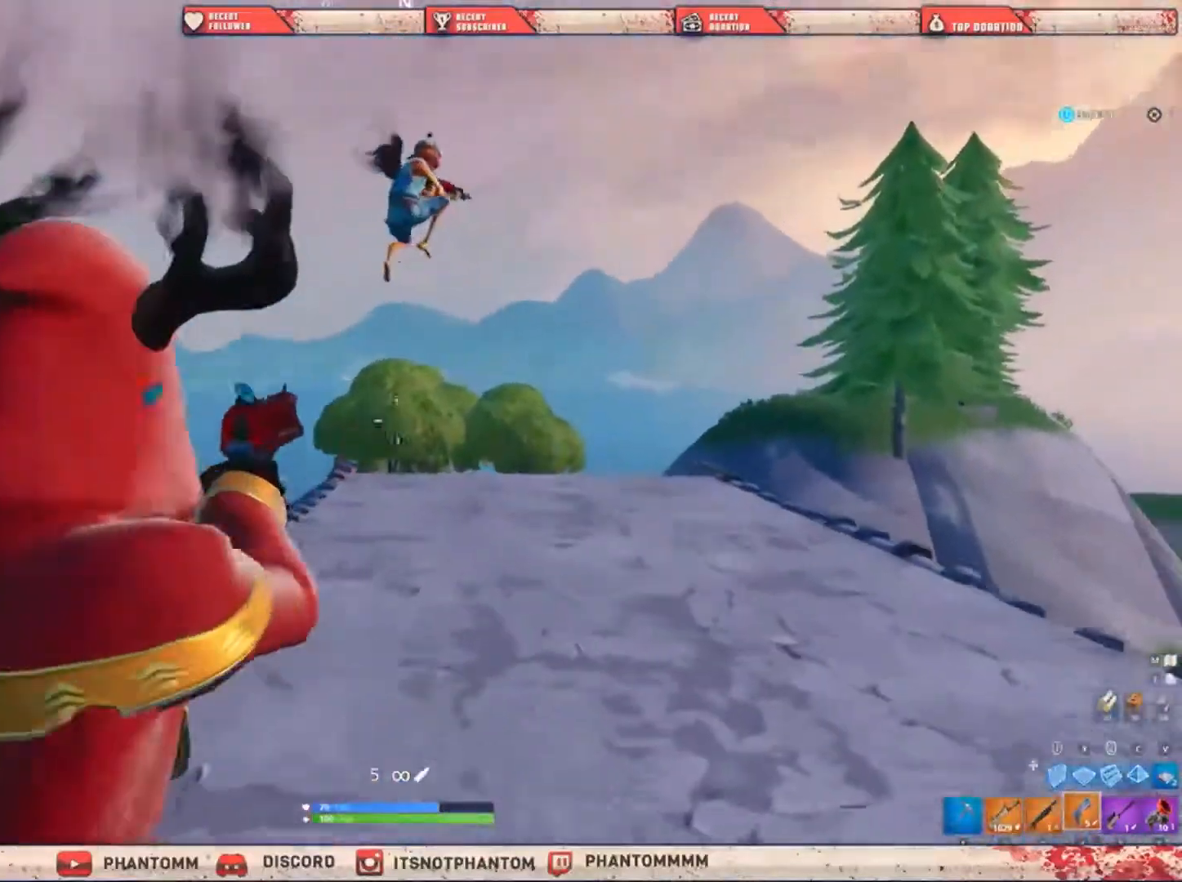
{"keys": ["shift", "w"], "mouse": [], "mouse_move": "right", "events": [[234, "mouse_left", "down"], [334, "q", "down"], [367, "mouse_left", "up"], [401, "mouse_right", "up"], [467, "q", "up"]]}
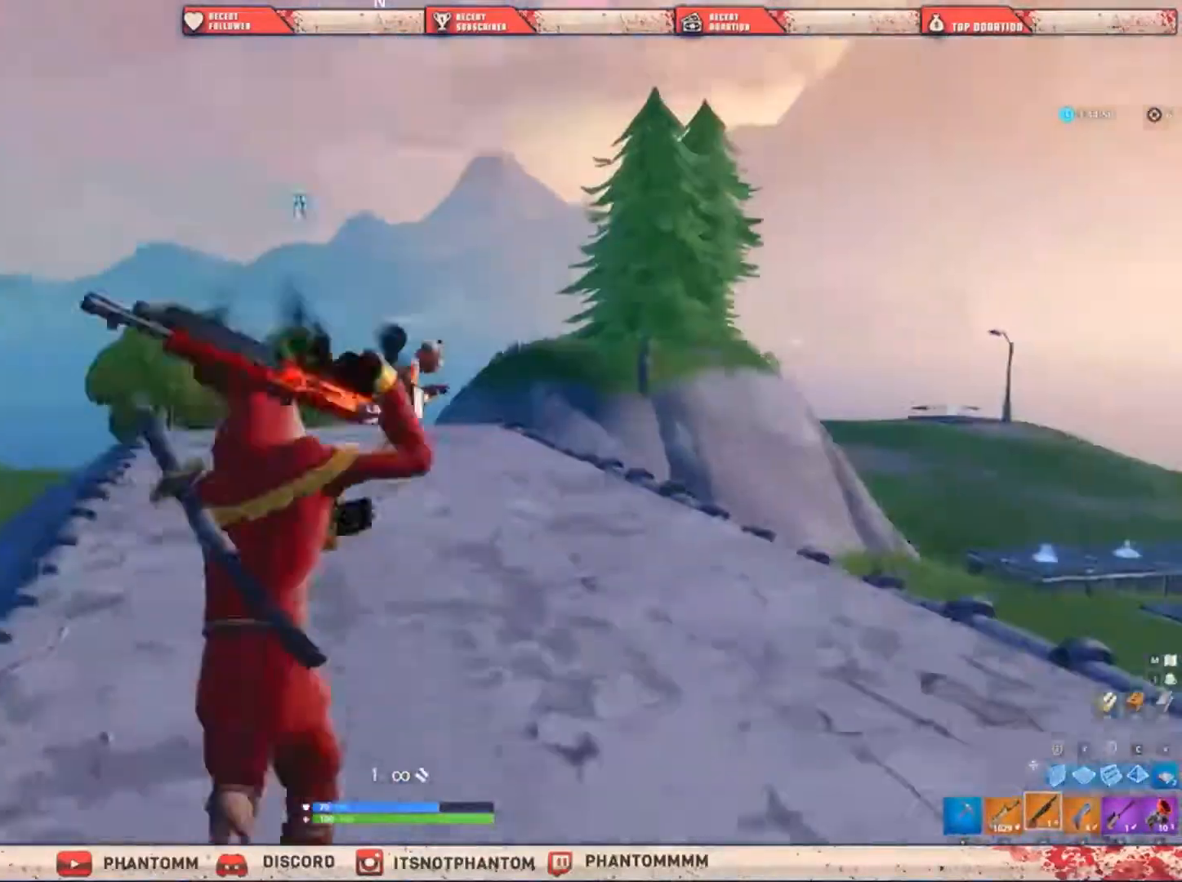
{"keys": ["shift", "w"], "mouse": [], "mouse_move": "left", "events": []}
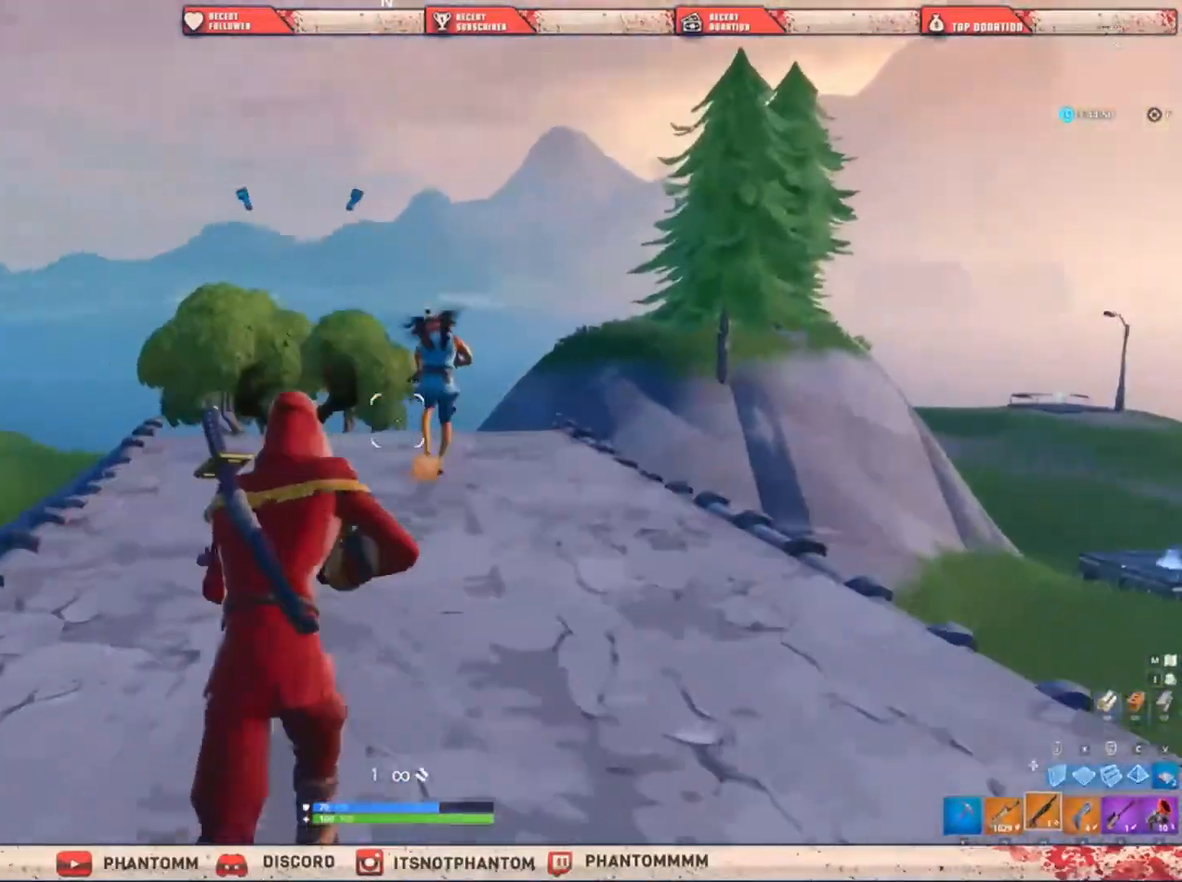
{"keys": ["shift", "w"], "mouse": [], "mouse_move": "up-right", "events": [[34, "a", "down"], [301, "a", "up"]]}
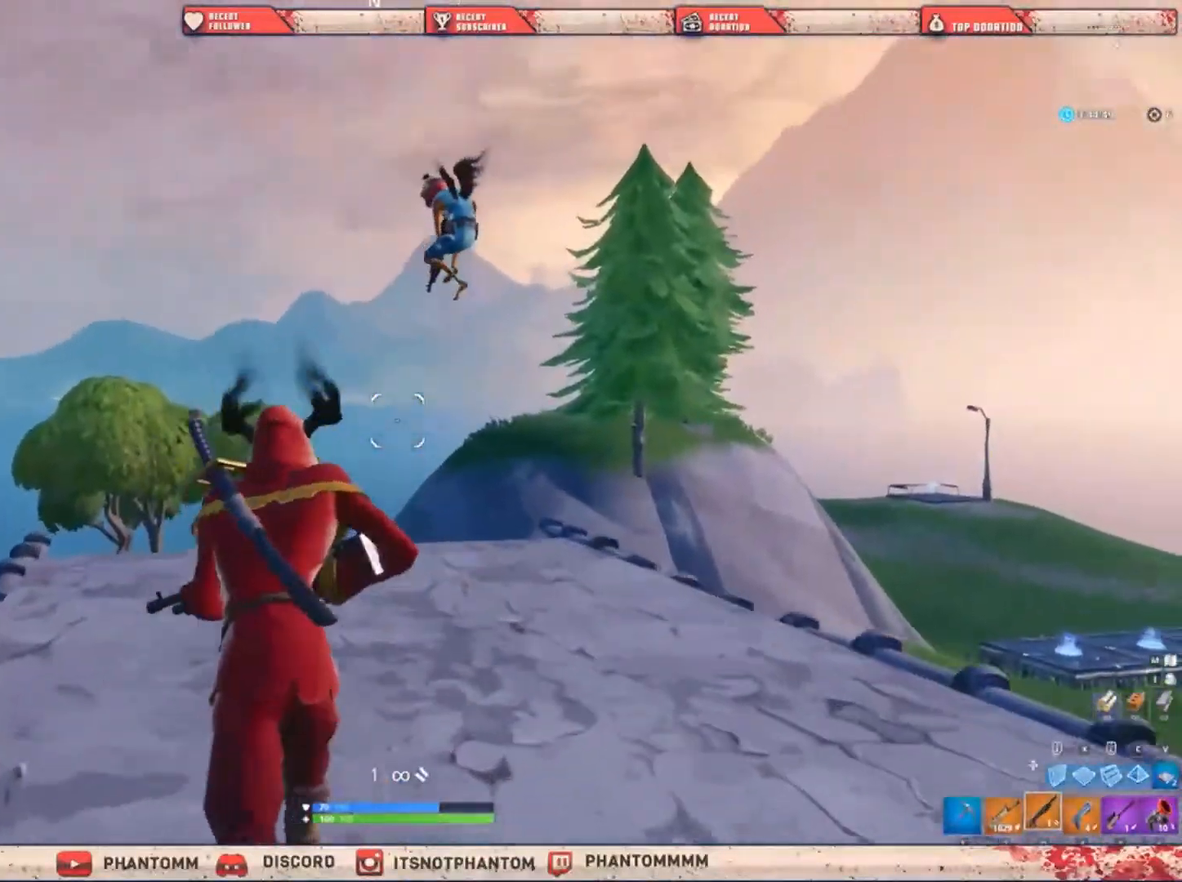
{"keys": ["a", "shift", "w"], "mouse": [], "mouse_move": "down-left", "events": [[267, "mouse_left", "down"], [333, "a", "down"], [400, "mouse_left", "up"]]}
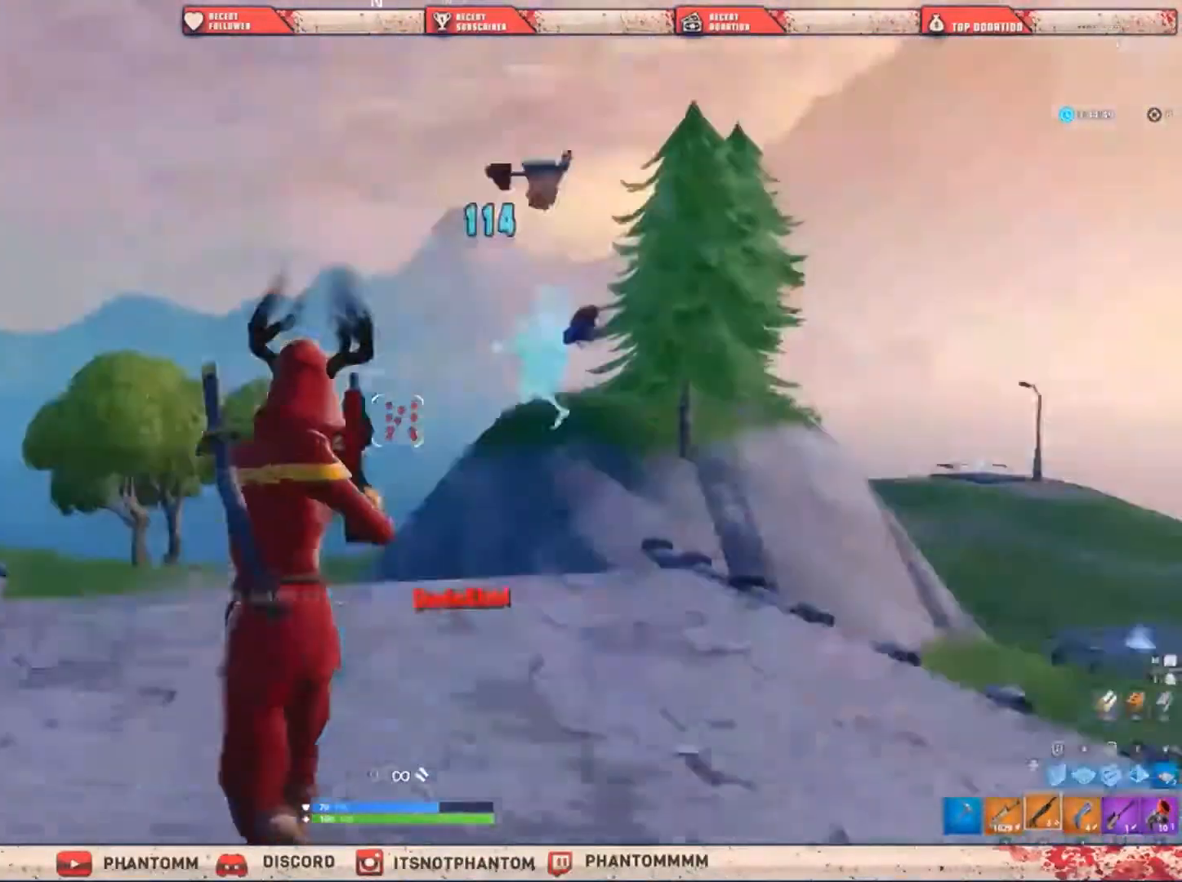
{"keys": ["a", "shift", "w"], "mouse": [], "mouse_move": "down-right", "events": [[401, "r", "down"], [467, "r", "up"]]}
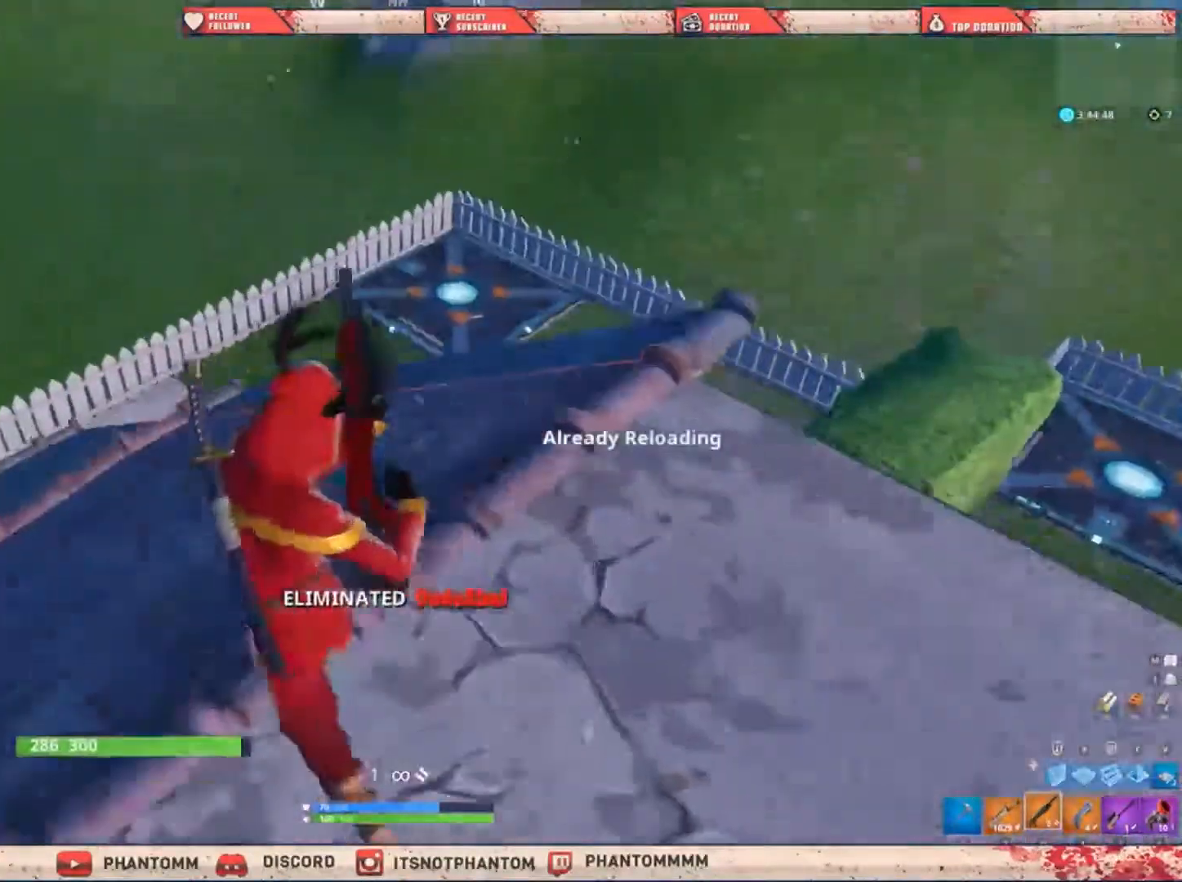
{"keys": ["a", "ctrl", "shift"], "mouse": [], "mouse_move": "still", "events": [[66, "w", "up"], [267, "w", "down"], [333, "w", "up"], [400, "ctrl", "down"]]}
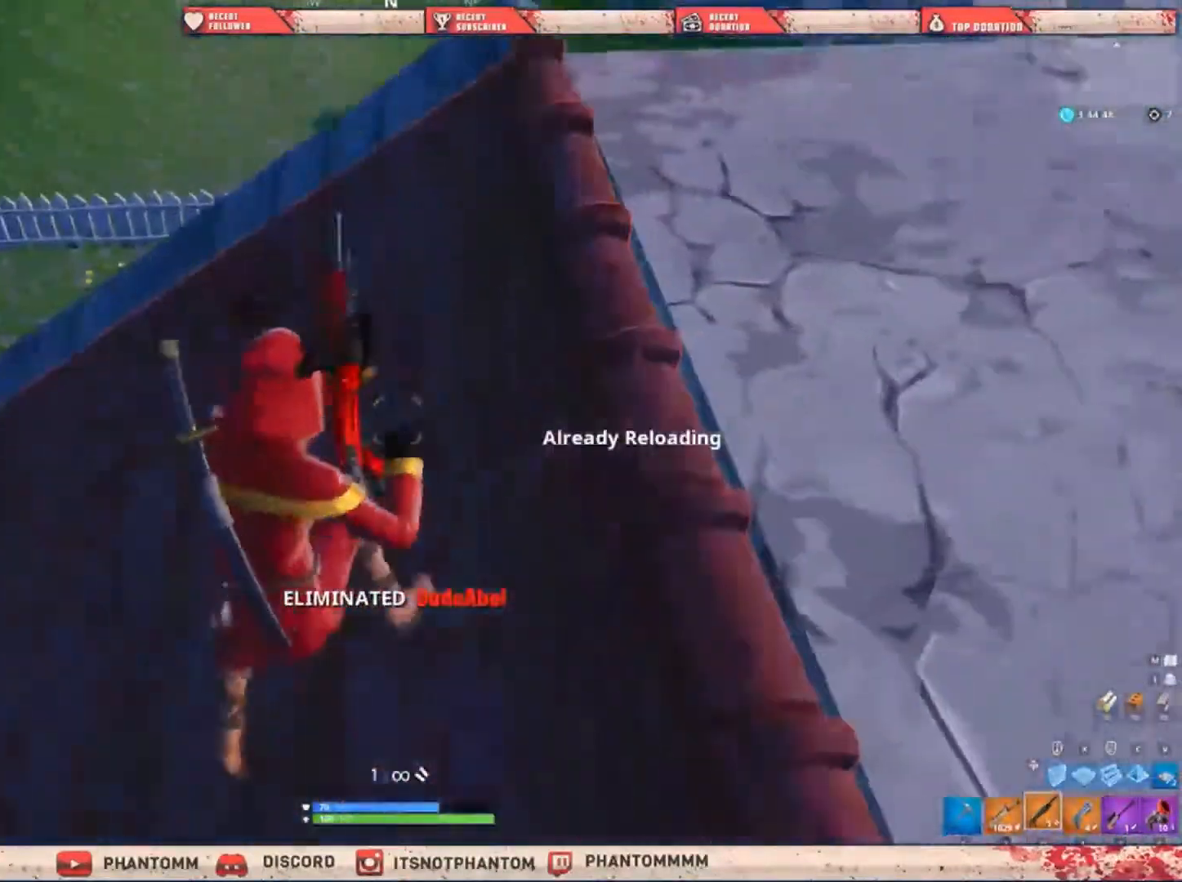
{"keys": ["ctrl", "d", "shift"], "mouse": [], "mouse_move": "still", "events": [[134, "a", "up"], [134, "ctrl", "up"], [134, "d", "down"], [367, "ctrl", "down"]]}
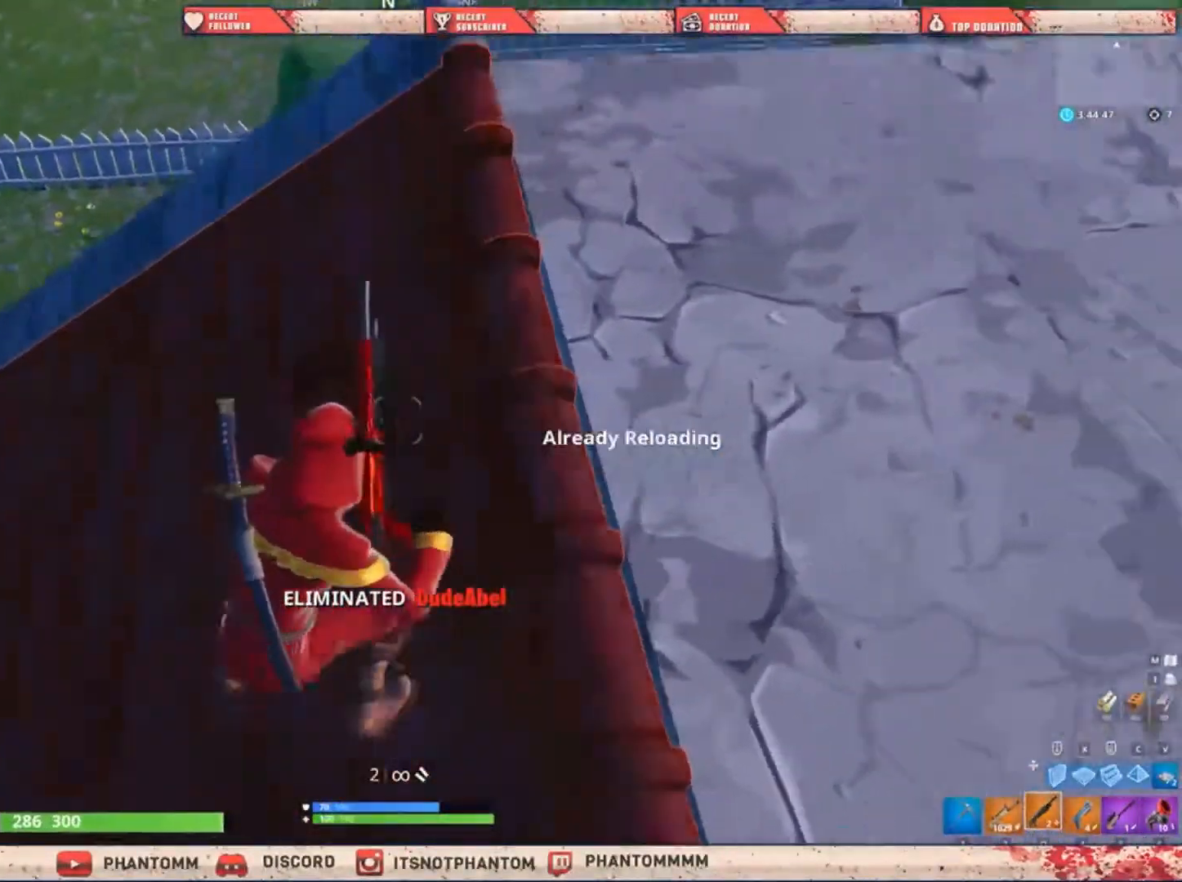
{"keys": ["ctrl", "shift", "w"], "mouse": [], "mouse_move": "still", "events": [[66, "ctrl", "up"], [66, "d", "up"], [66, "w", "down"], [200, "e", "down"], [267, "e", "up"], [467, "ctrl", "down"]]}
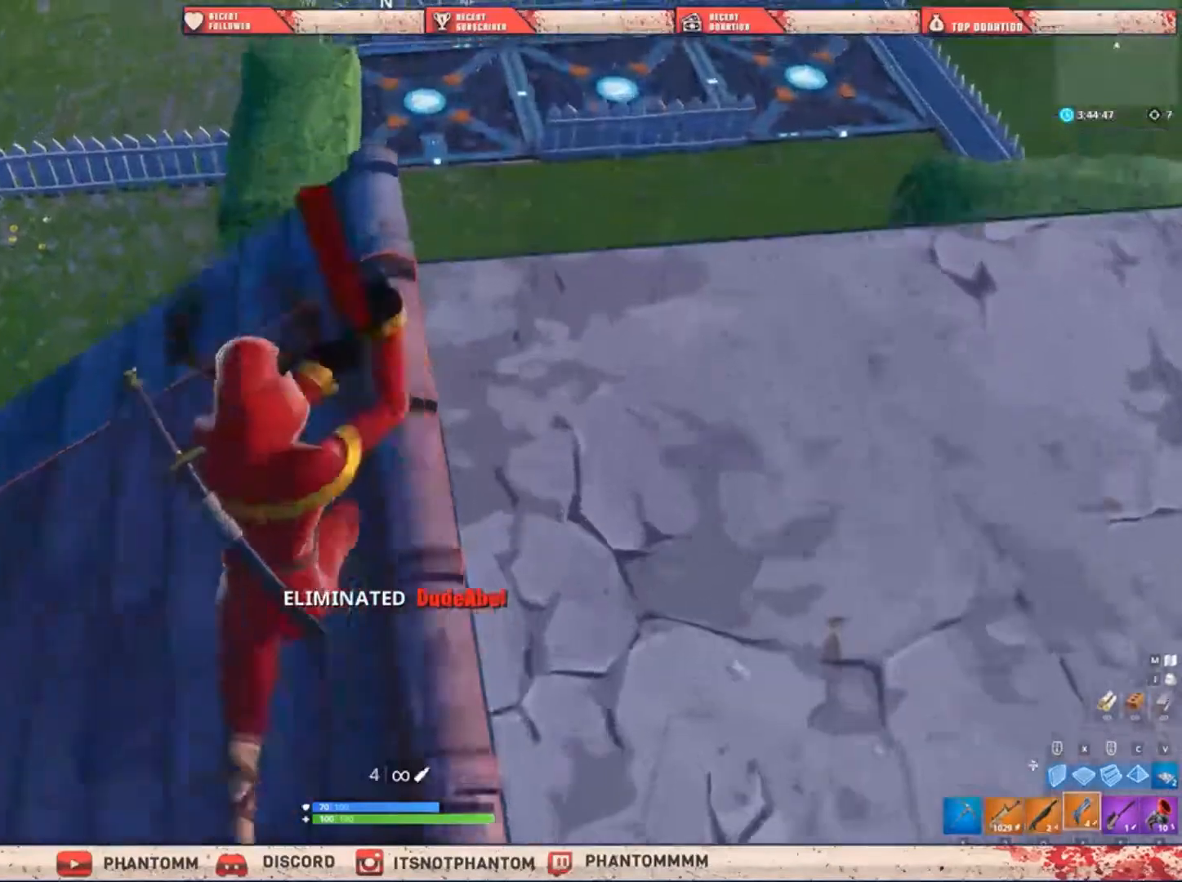
{"keys": ["d", "shift"], "mouse": [], "mouse_move": "left", "events": [[67, "w", "up"], [167, "ctrl", "up"], [401, "d", "down"]]}
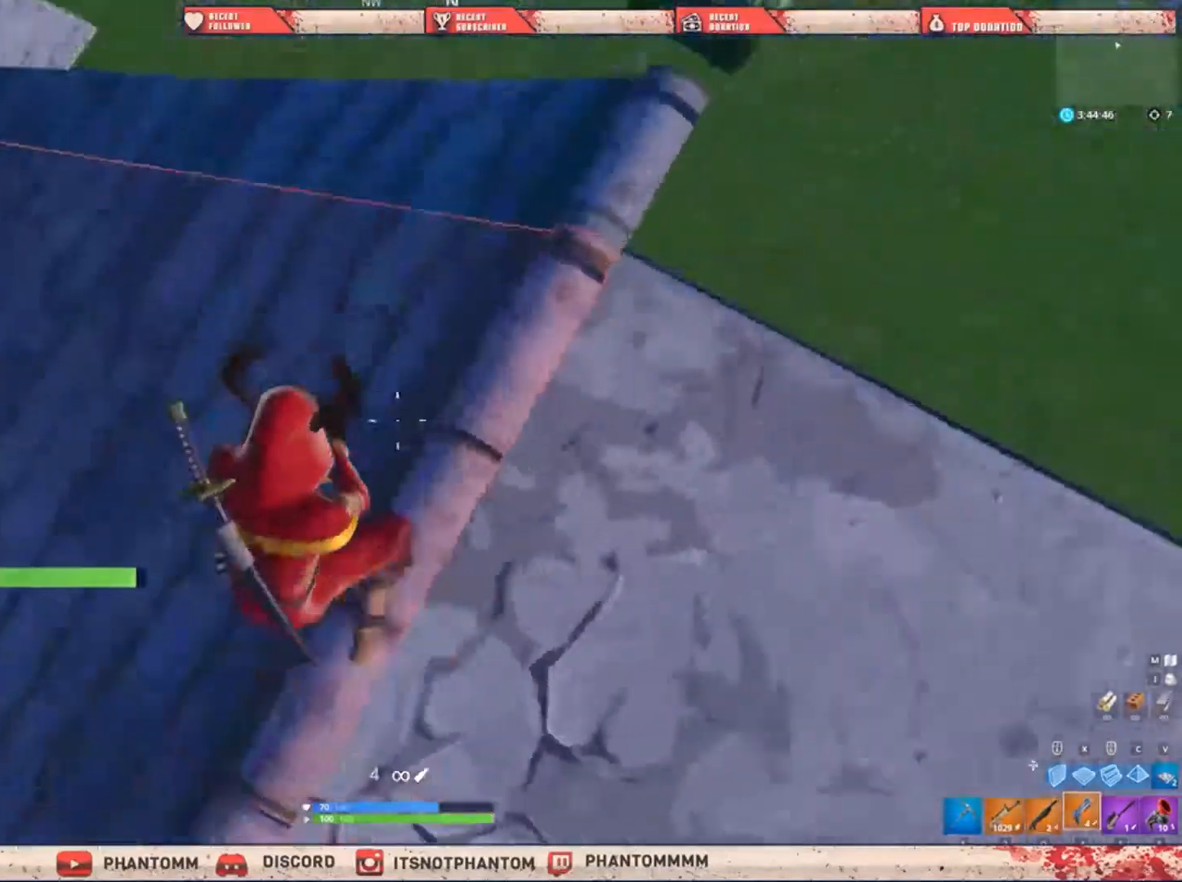
{"keys": ["ctrl", "d", "shift", "w"], "mouse": [], "mouse_move": "up-left", "events": [[233, "w", "down"], [467, "ctrl", "down"]]}
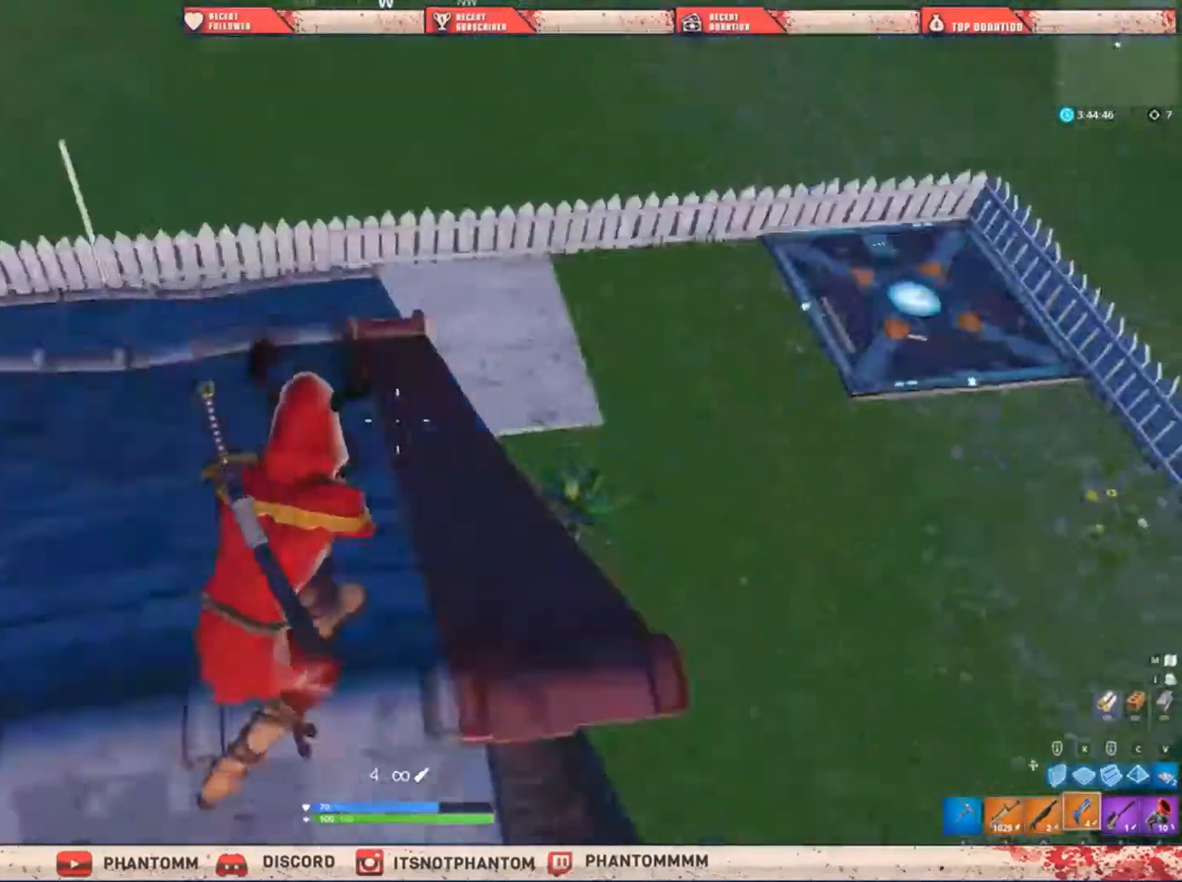
{"keys": ["a", "shift", "w"], "mouse": [], "mouse_move": "up-left", "events": [[100, "ctrl", "up"], [167, "d", "up"], [267, "a", "down"]]}
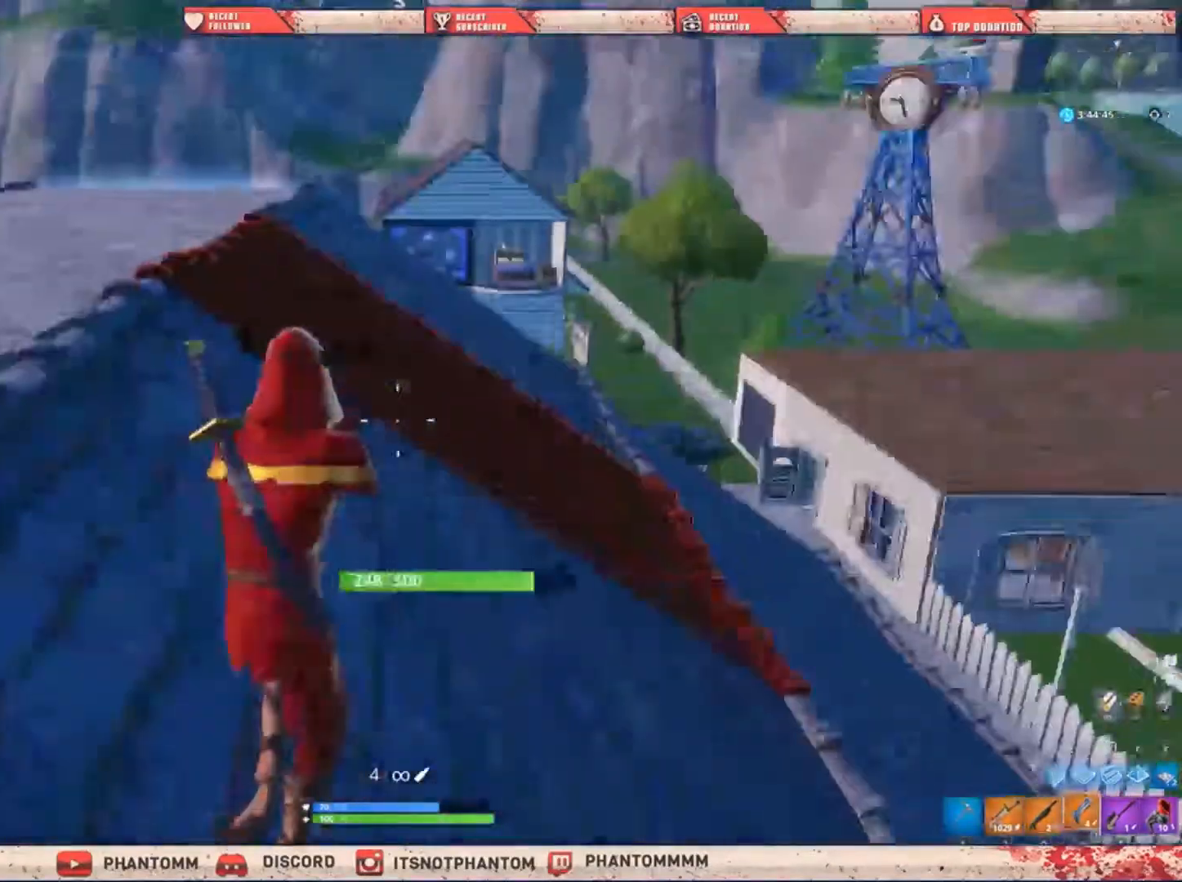
{"keys": ["a", "shift", "w"], "mouse": [], "mouse_move": "left", "events": []}
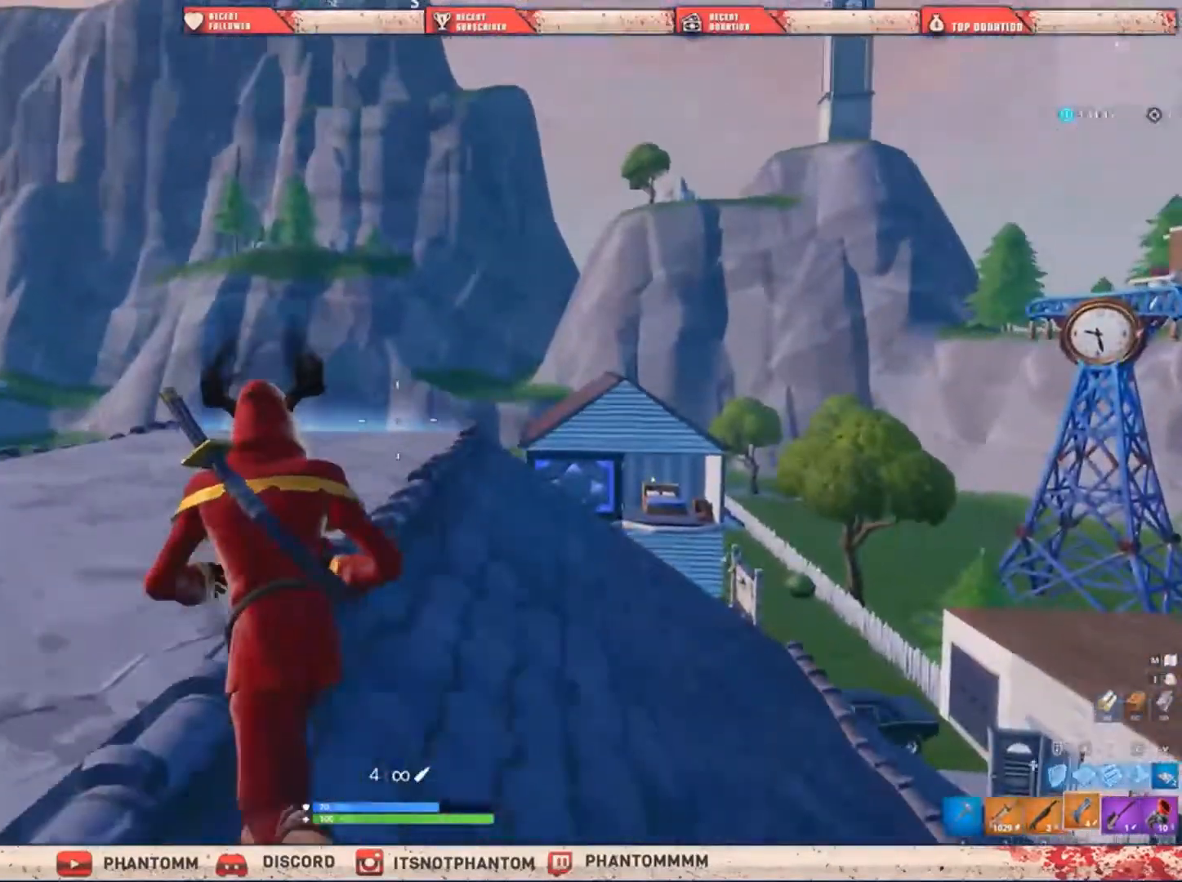
{"keys": ["a", "shift", "w"], "mouse": [], "mouse_move": "down-right", "events": []}
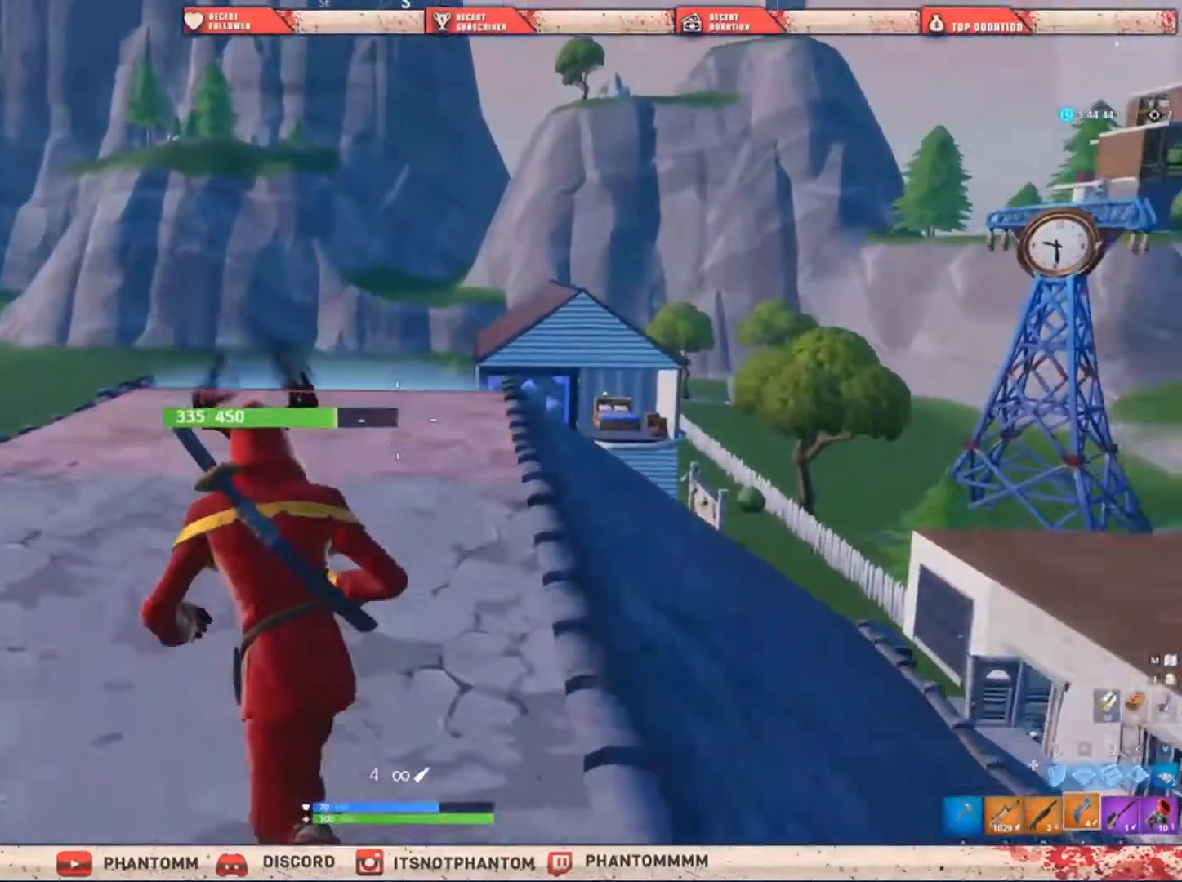
{"keys": ["a", "shift", "w"], "mouse": [], "mouse_move": "still", "events": [[234, "a", "up"], [467, "a", "down"]]}
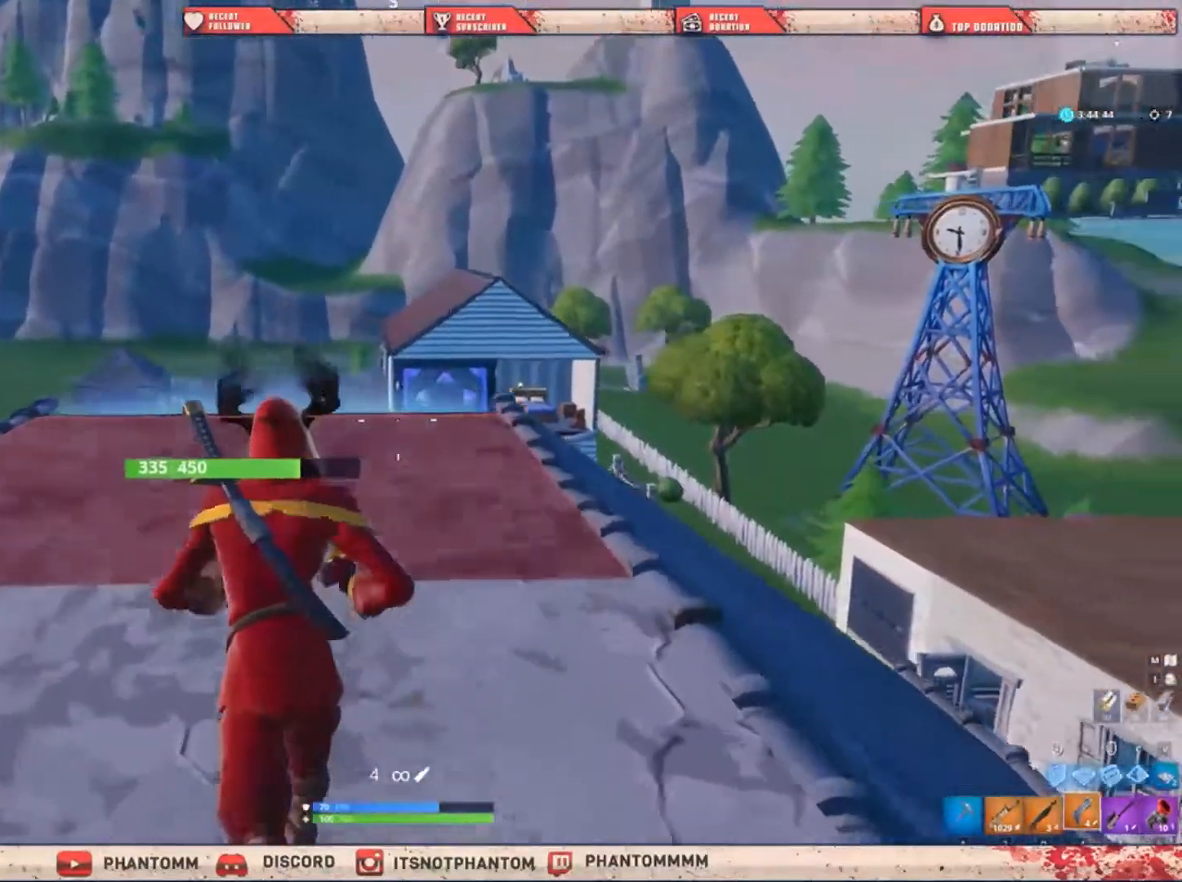
{"keys": ["shift", "w"], "mouse": [], "mouse_move": "still", "events": [[233, "a", "up"]]}
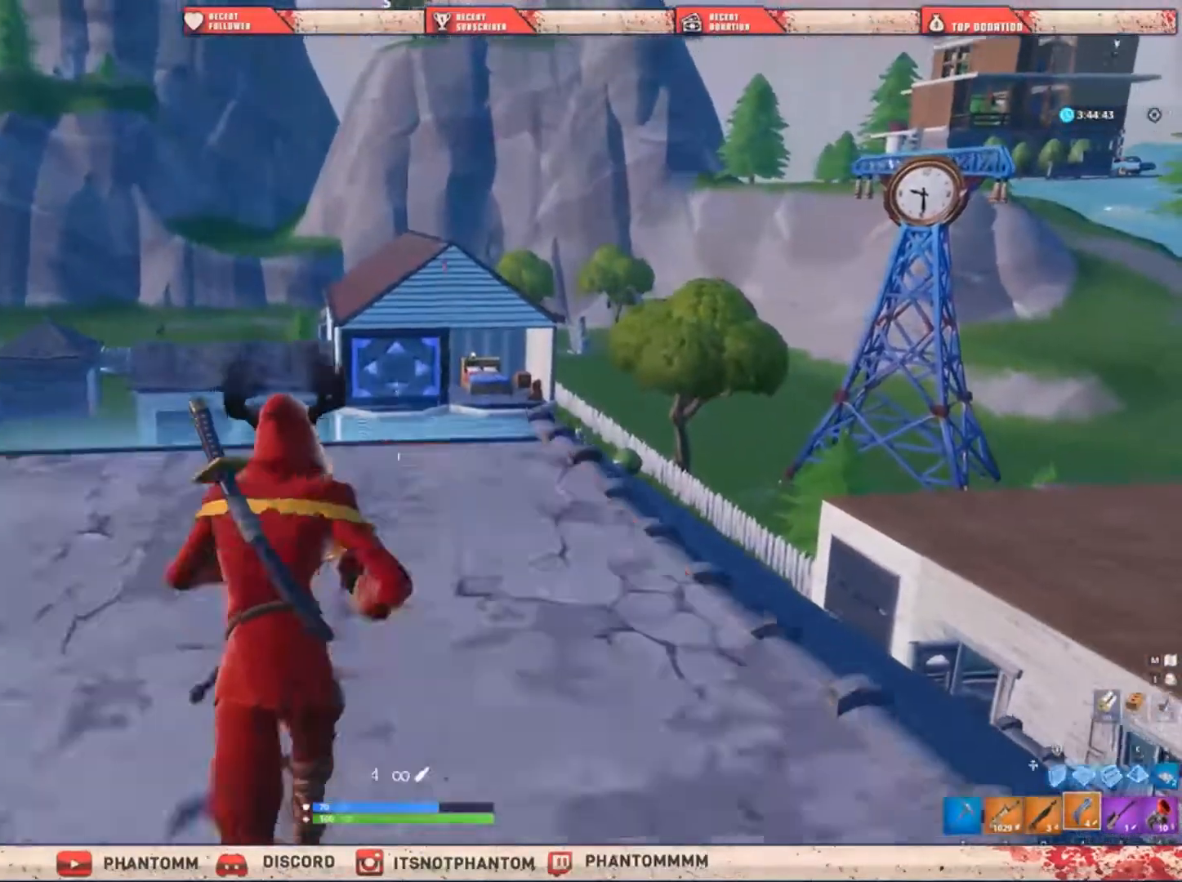
{"keys": ["a", "shift", "w"], "mouse": [], "mouse_move": "still", "events": [[67, "a", "down"]]}
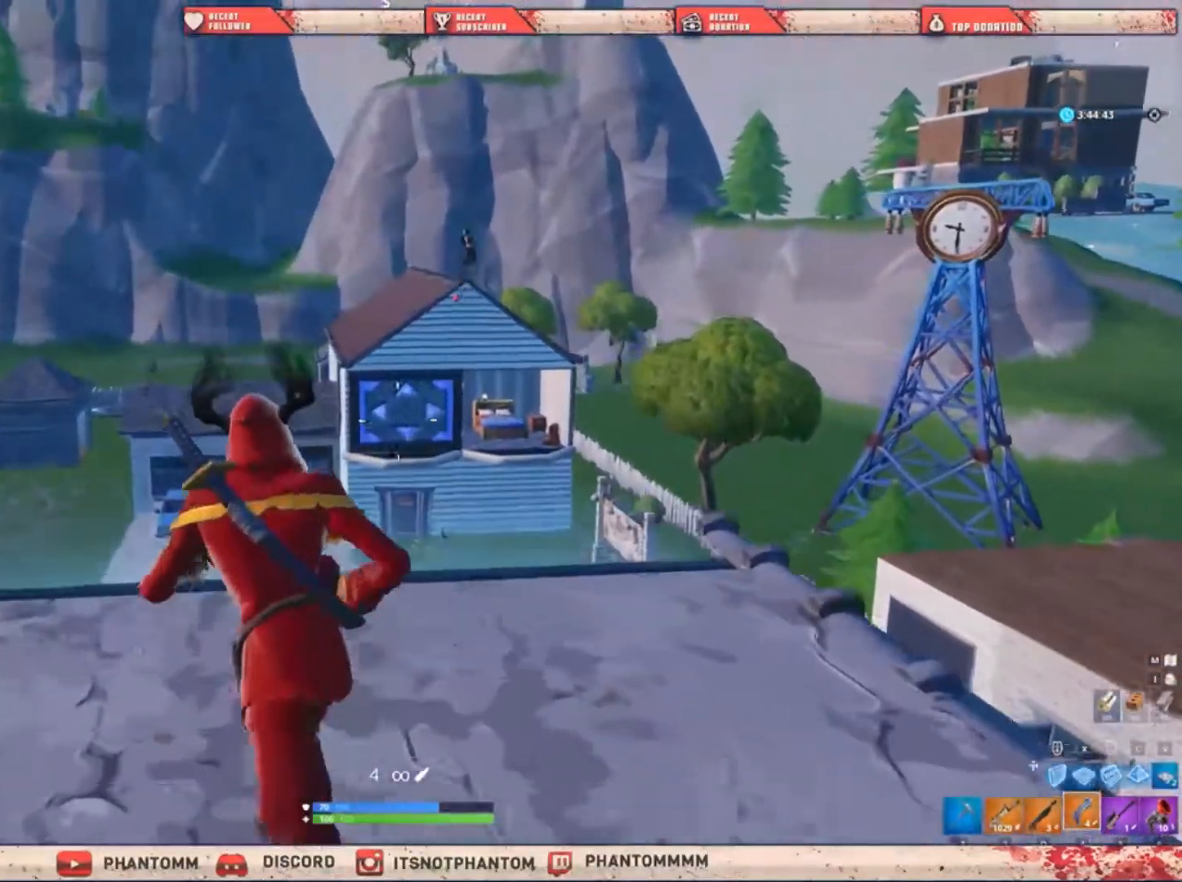
{"keys": ["shift", "w"], "mouse": [], "mouse_move": "right", "events": [[133, "a", "up"], [267, "space", "down"], [467, "space", "up"]]}
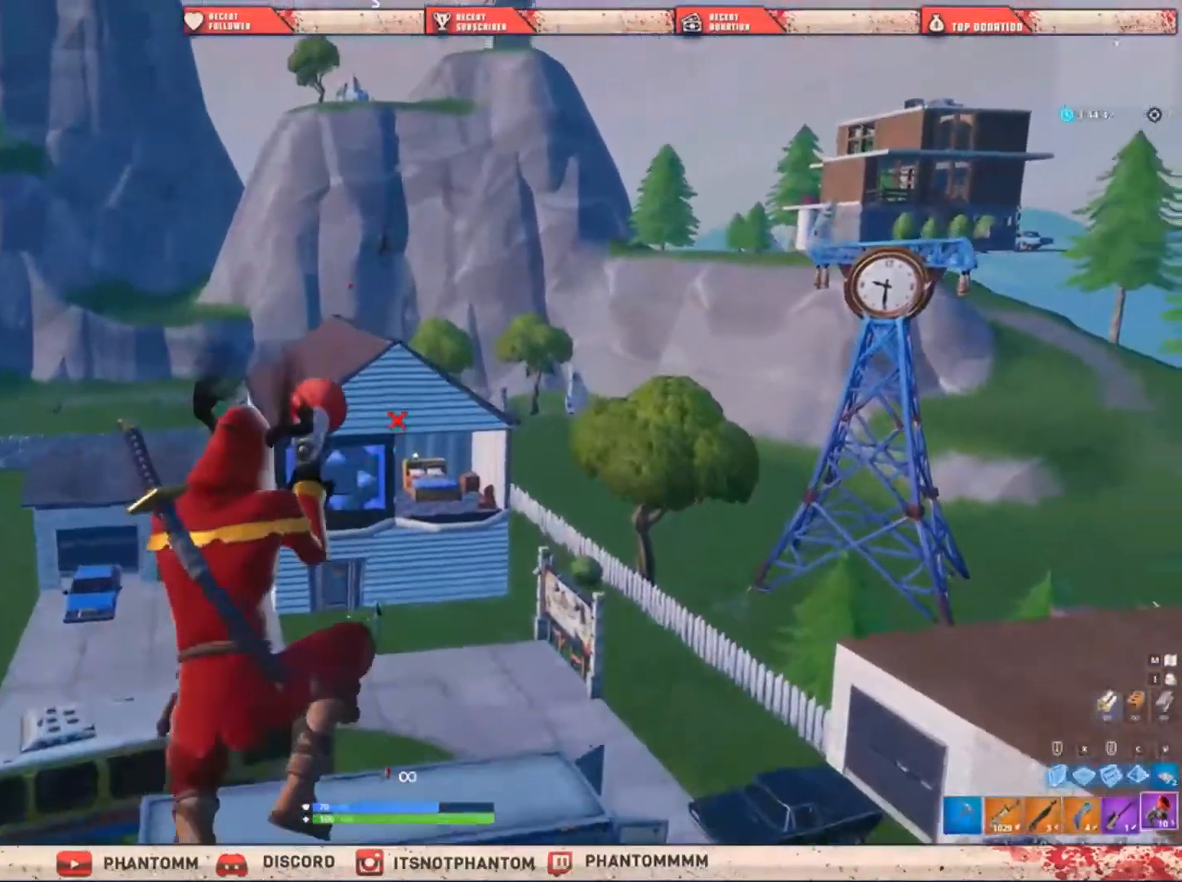
{"keys": ["shift", "w"], "mouse": [], "mouse_move": "still", "events": []}
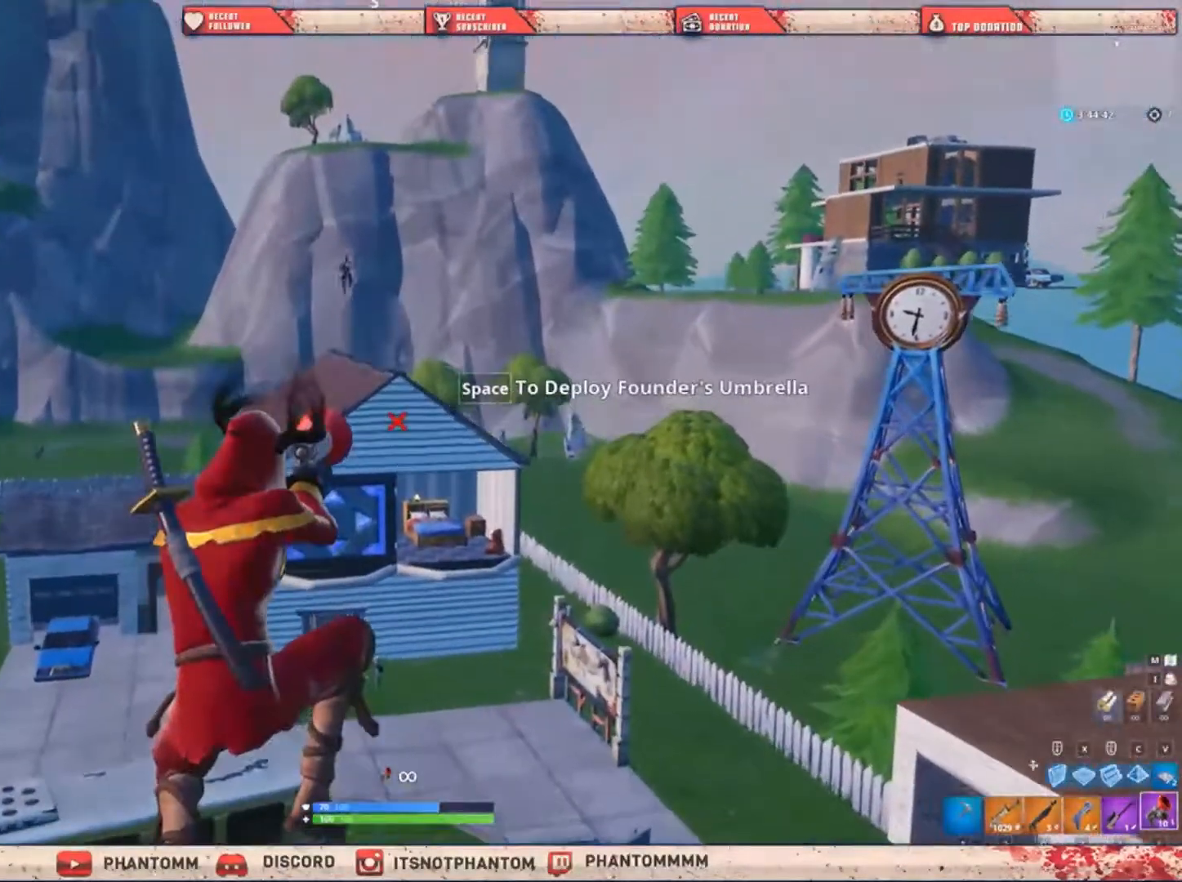
{"keys": ["shift", "w"], "mouse": [], "mouse_move": "still", "events": [[167, "mouse_left", "down"], [400, "mouse_left", "up"]]}
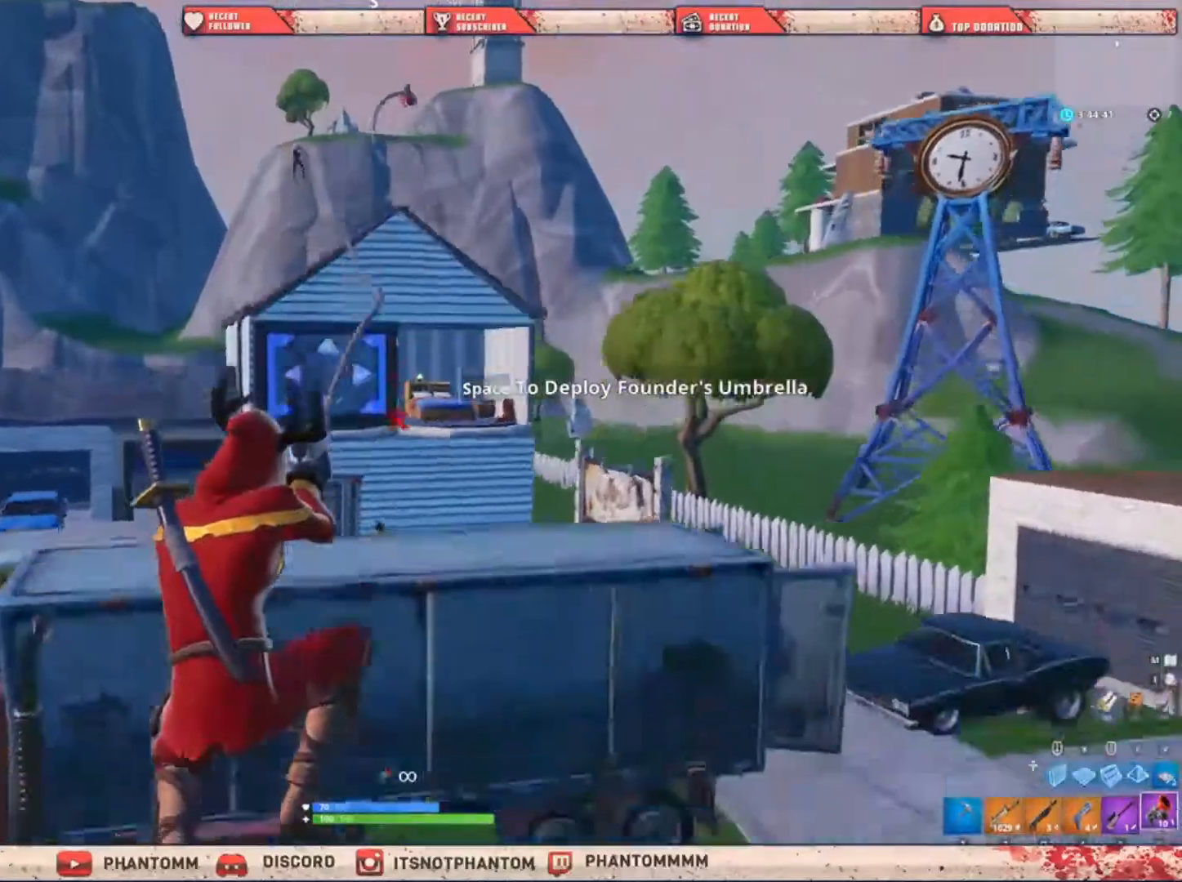
{"keys": ["shift", "w"], "mouse": [], "mouse_move": "still", "events": []}
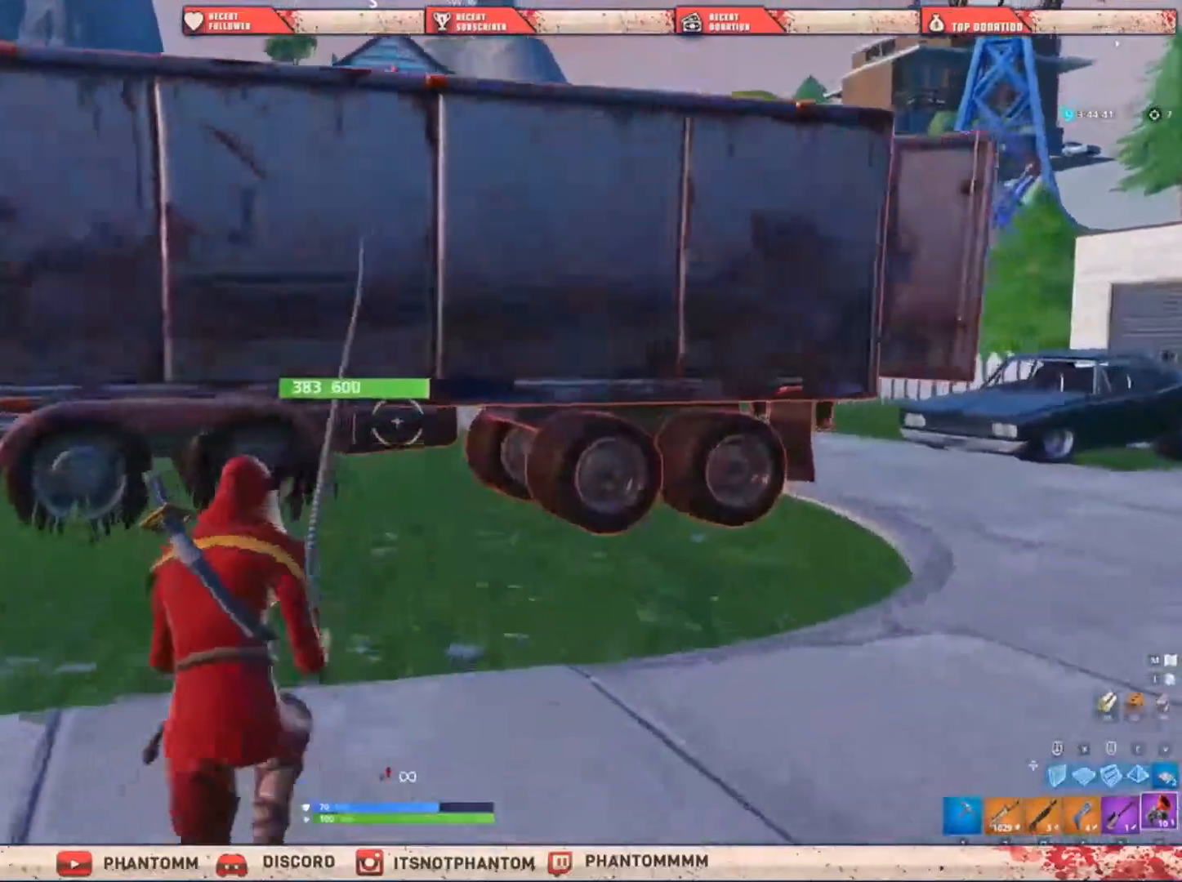
{"keys": ["d", "shift", "w"], "mouse": [], "mouse_move": "right", "events": [[467, "d", "down"]]}
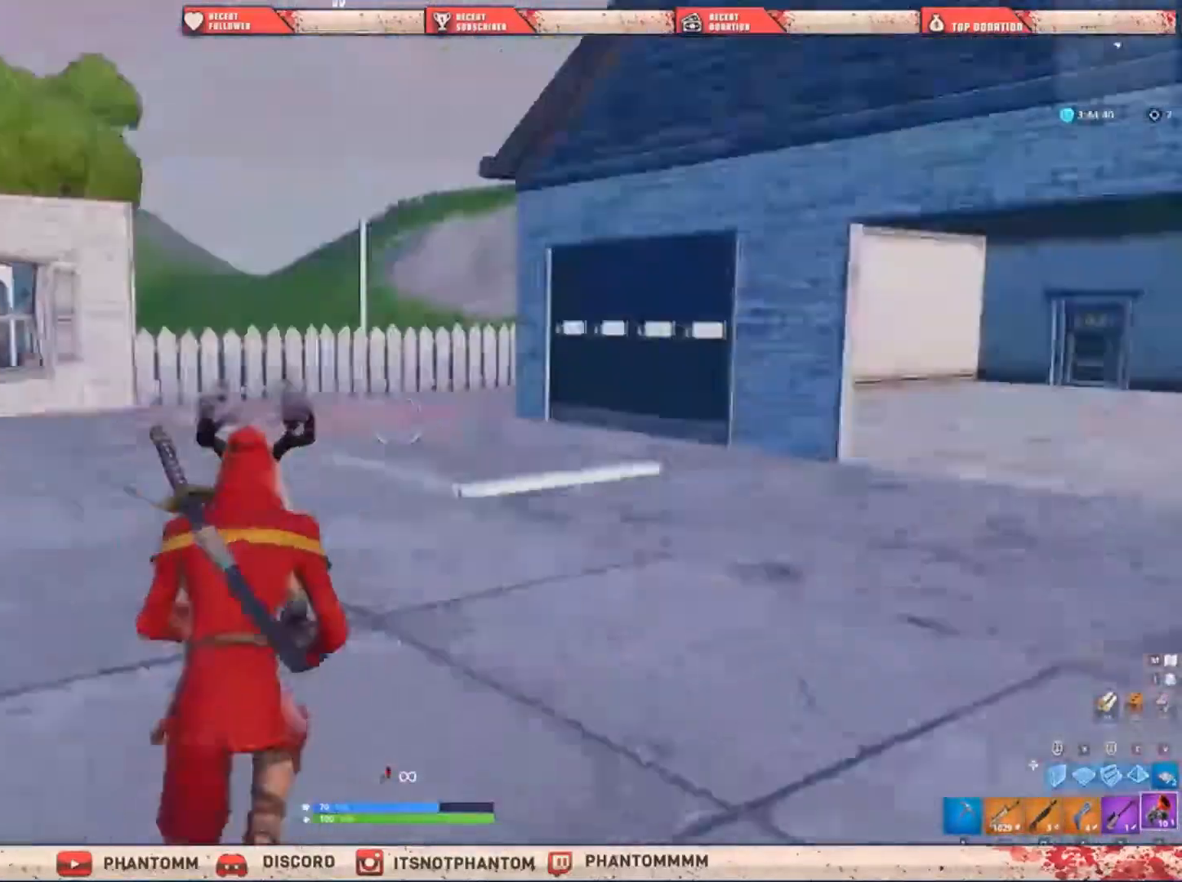
{"keys": ["shift", "w"], "mouse": [], "mouse_move": "left", "events": [[167, "d", "up"], [401, "a", "down"], [501, "a", "up"]]}
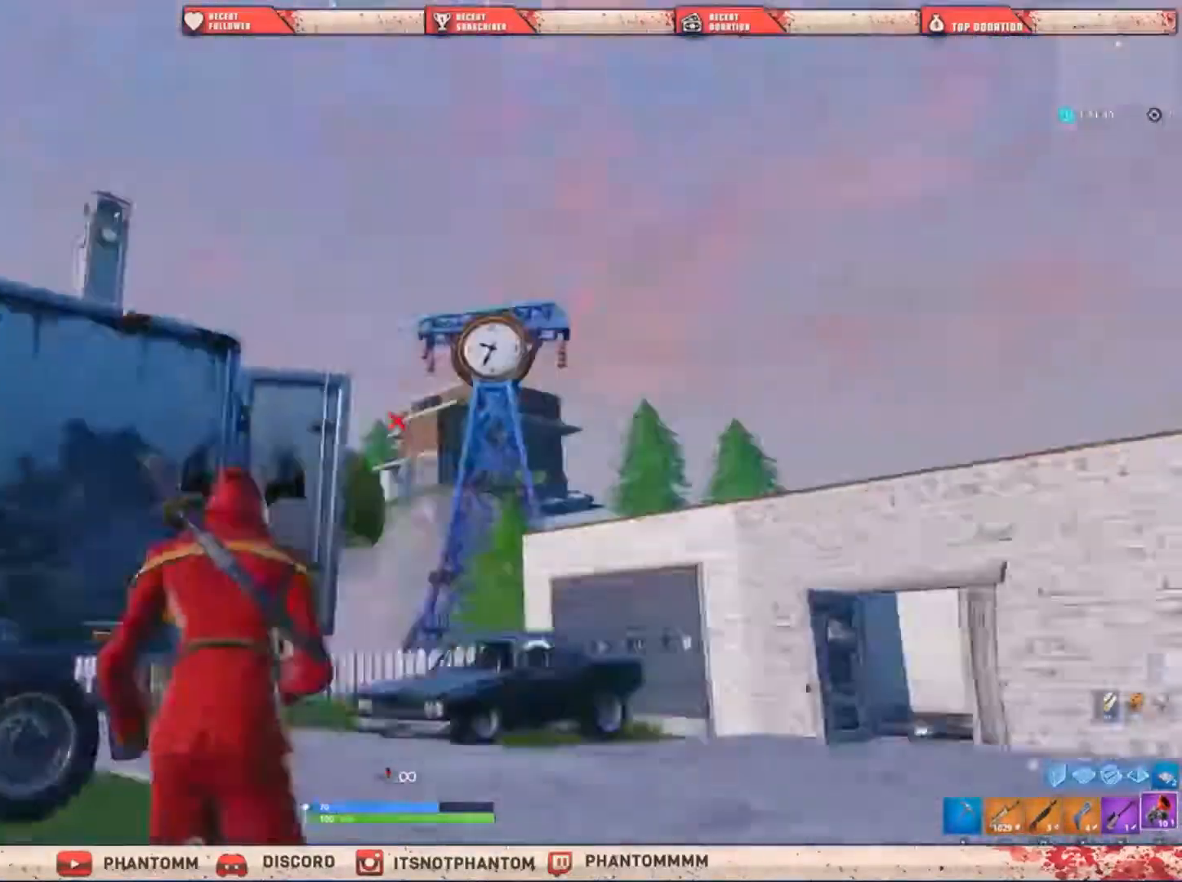
{"keys": ["d", "shift", "w"], "mouse": [], "mouse_move": "up-left", "events": [[33, "d", "down"], [33, "space", "down"], [267, "space", "up"]]}
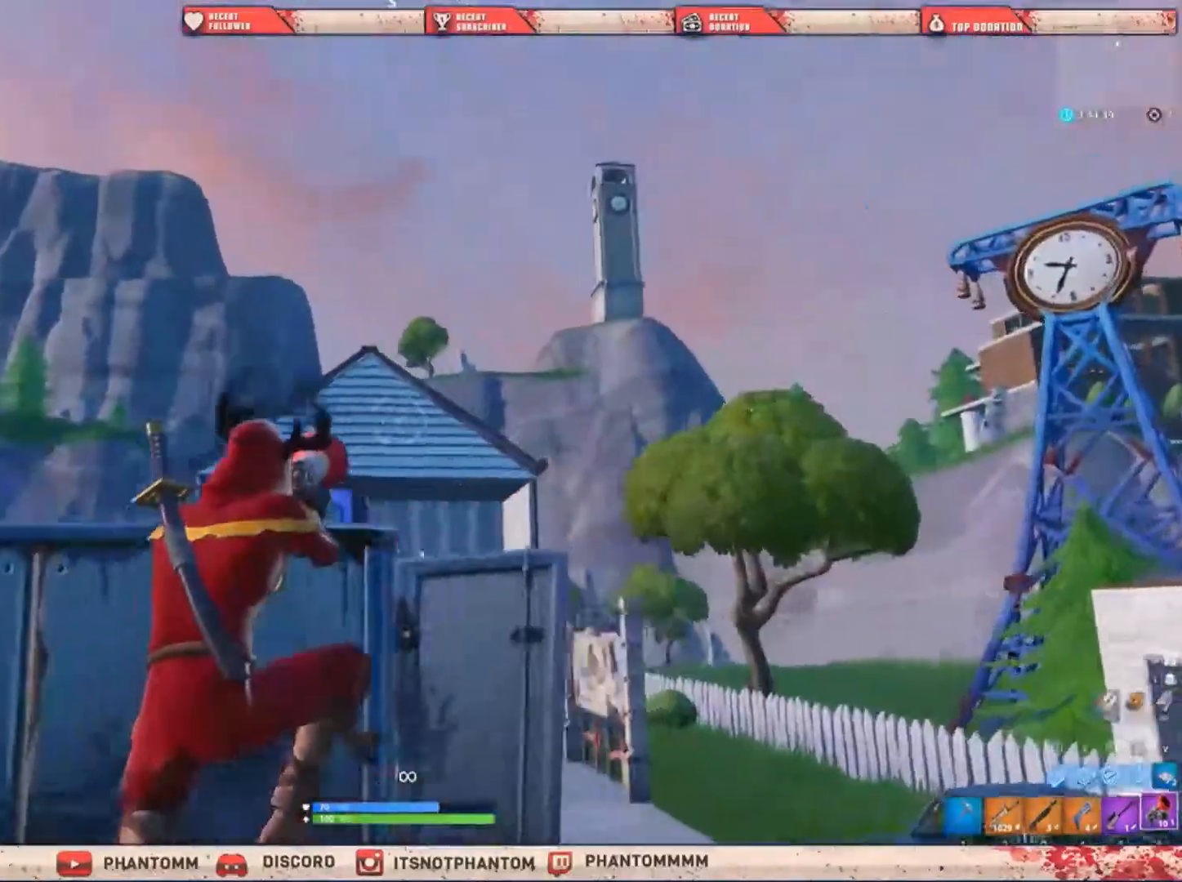
{"keys": ["d", "shift", "w"], "mouse": [], "mouse_move": "down", "events": [[67, "mouse_left", "down"], [167, "mouse_left", "up"]]}
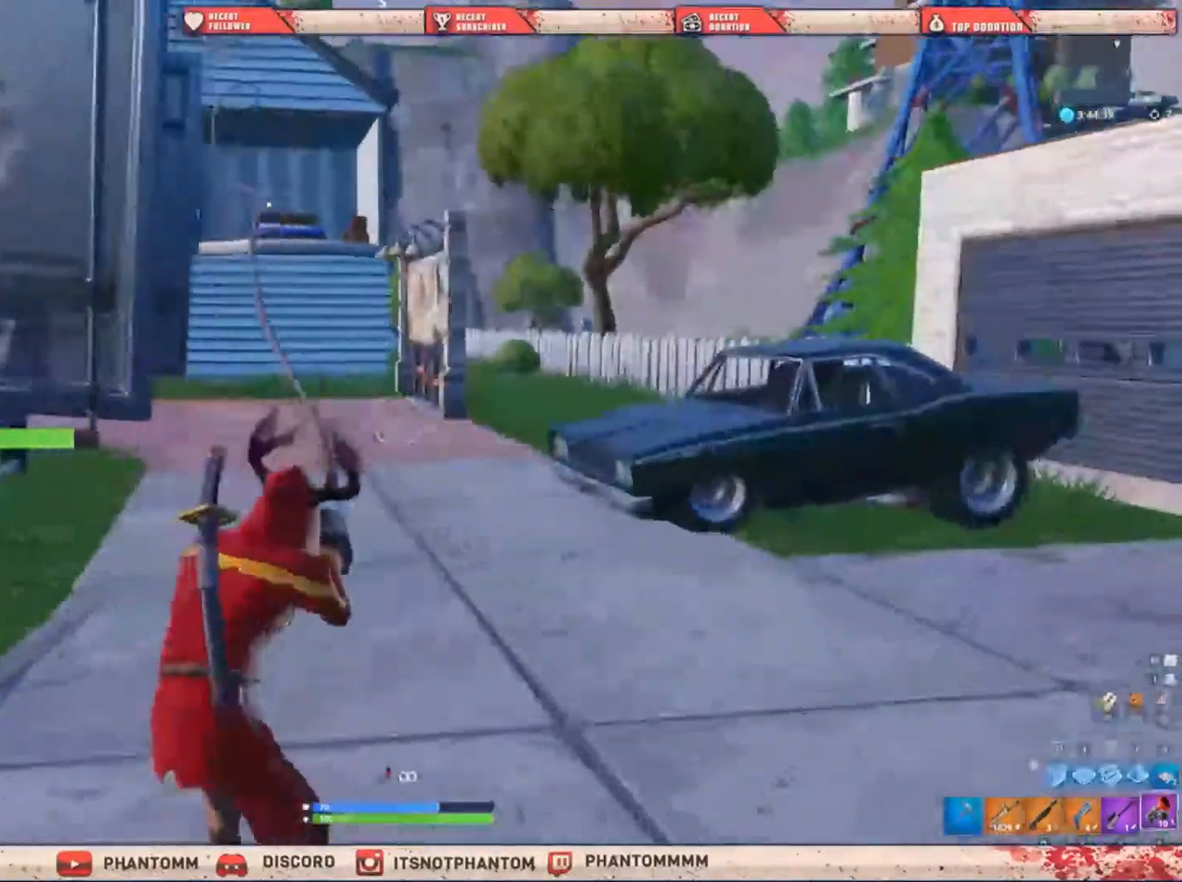
{"keys": ["a", "shift", "w"], "mouse": [], "mouse_move": "down-left", "events": [[200, "d", "up"], [434, "a", "down"]]}
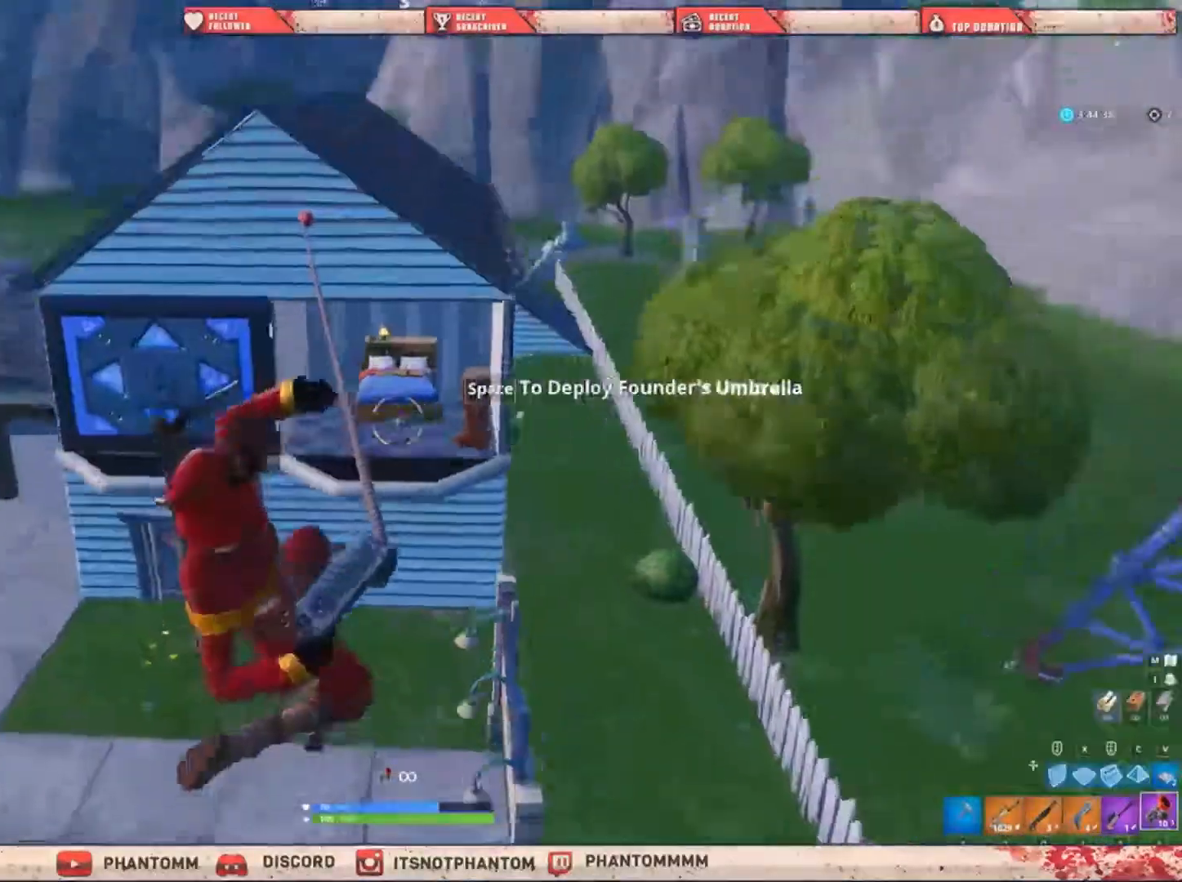
{"keys": ["a", "shift"], "mouse": [], "mouse_move": "still", "events": [[134, "w", "up"]]}
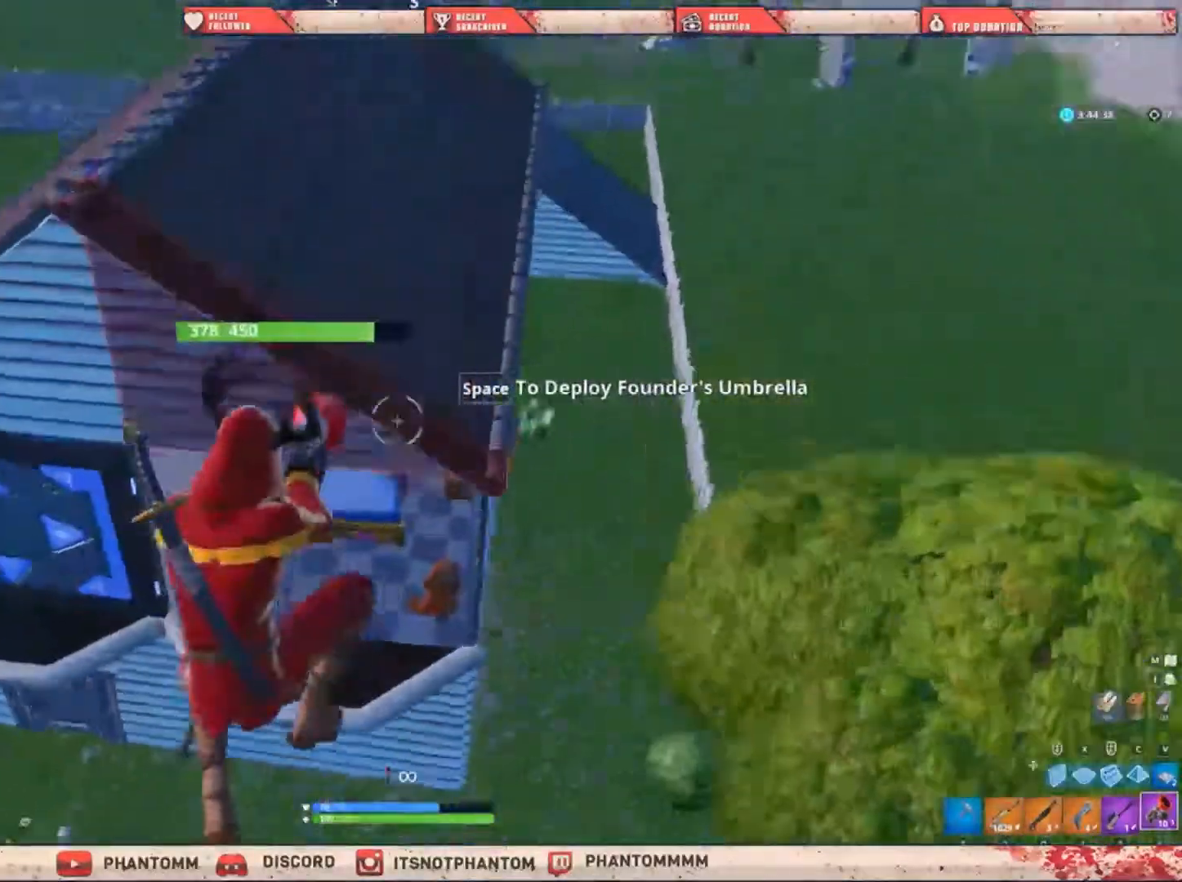
{"keys": ["a", "shift", "w"], "mouse": [], "mouse_move": "still", "events": [[300, "w", "down"]]}
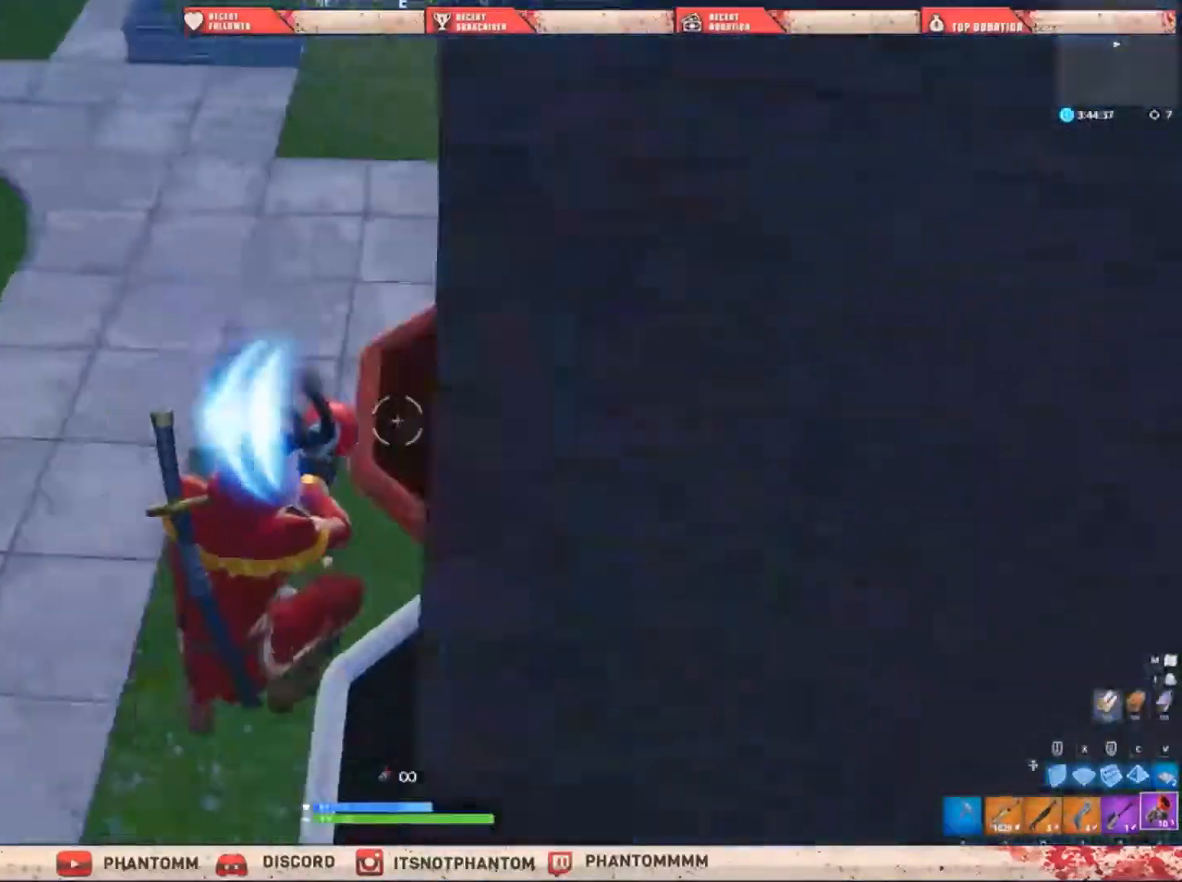
{"keys": ["shift", "w"], "mouse": [], "mouse_move": "right", "events": [[167, "a", "up"], [301, "1", "down"], [434, "1", "up"]]}
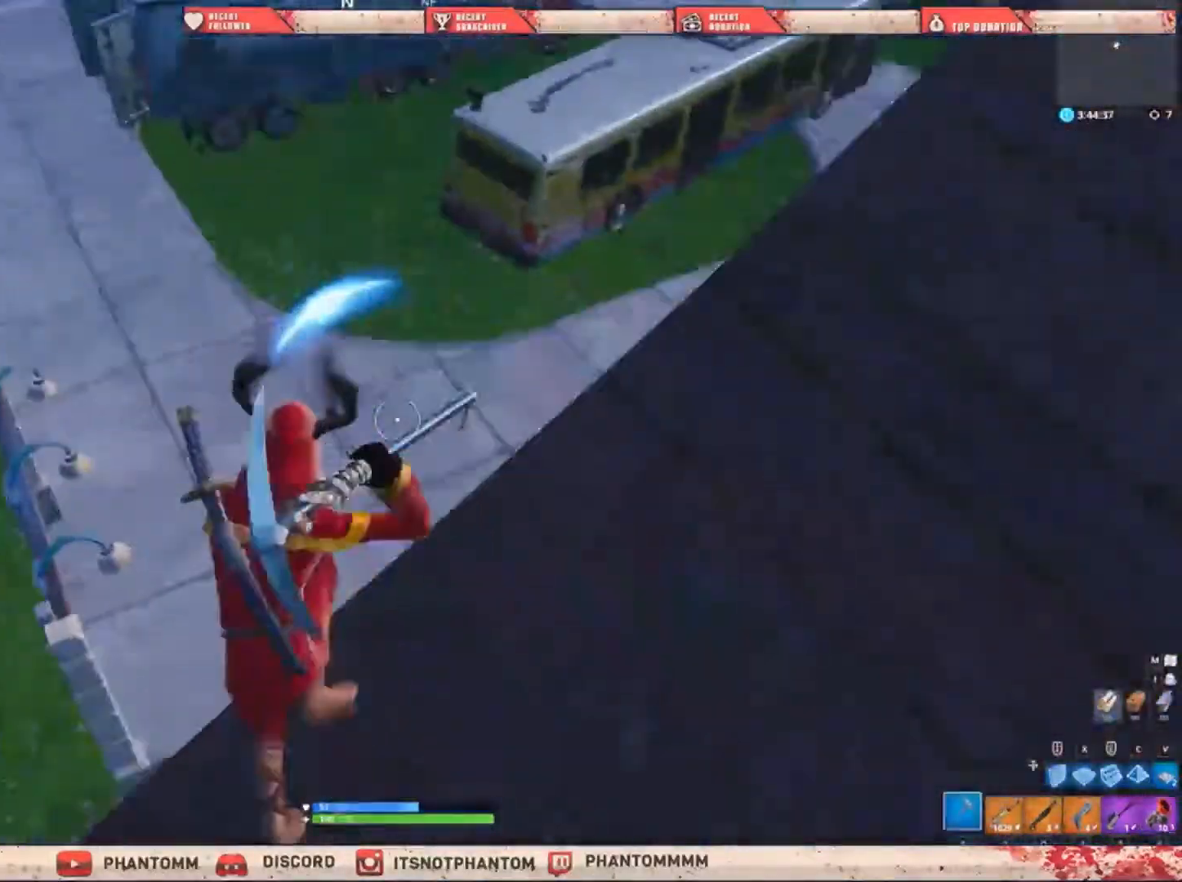
{"keys": ["d", "shift"], "mouse": [], "mouse_move": "right", "events": [[133, "a", "down"], [167, "w", "up"], [267, "a", "up"], [267, "d", "down"]]}
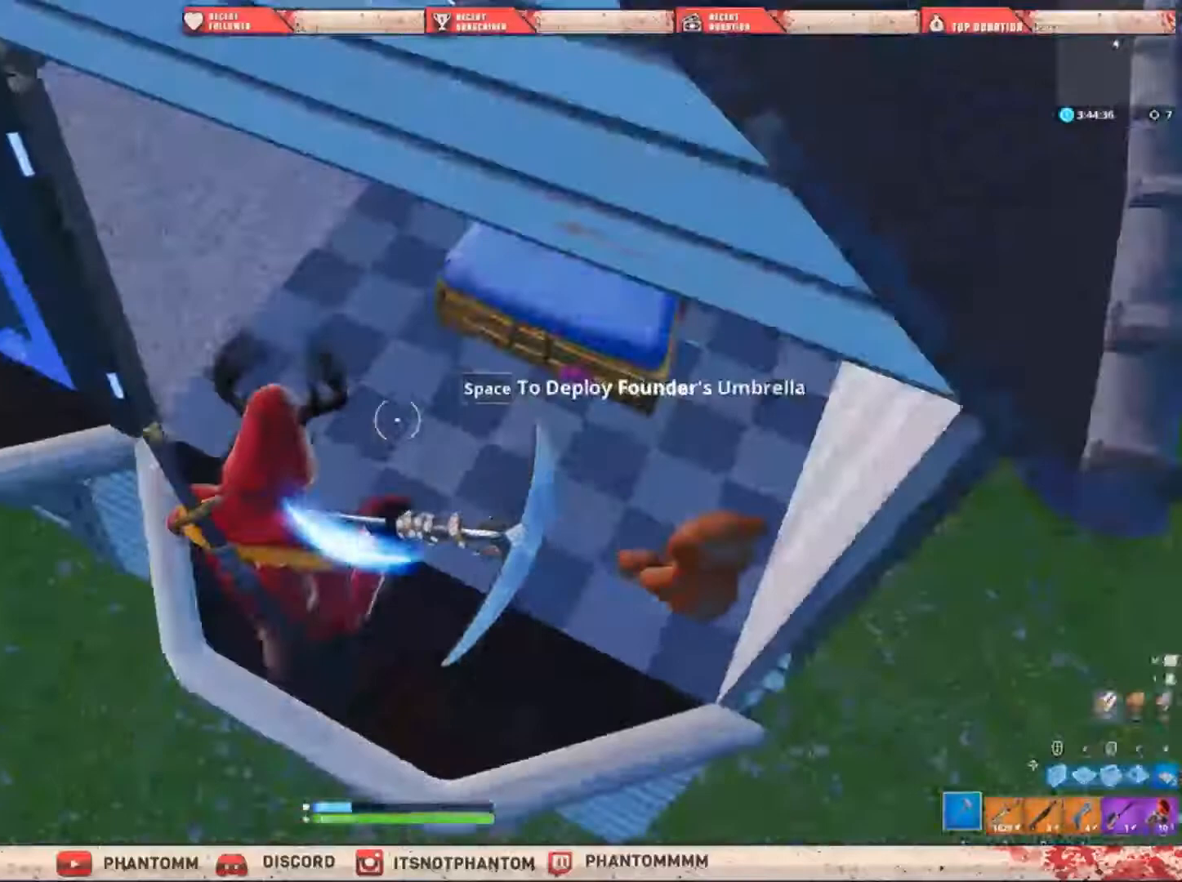
{"keys": ["shift"], "mouse": [], "mouse_move": "up-right", "events": [[34, "a", "down"], [34, "d", "up"], [34, "w", "down"], [167, "a", "up"], [367, "mouse_left", "down"], [501, "mouse_left", "up"], [501, "w", "up"]]}